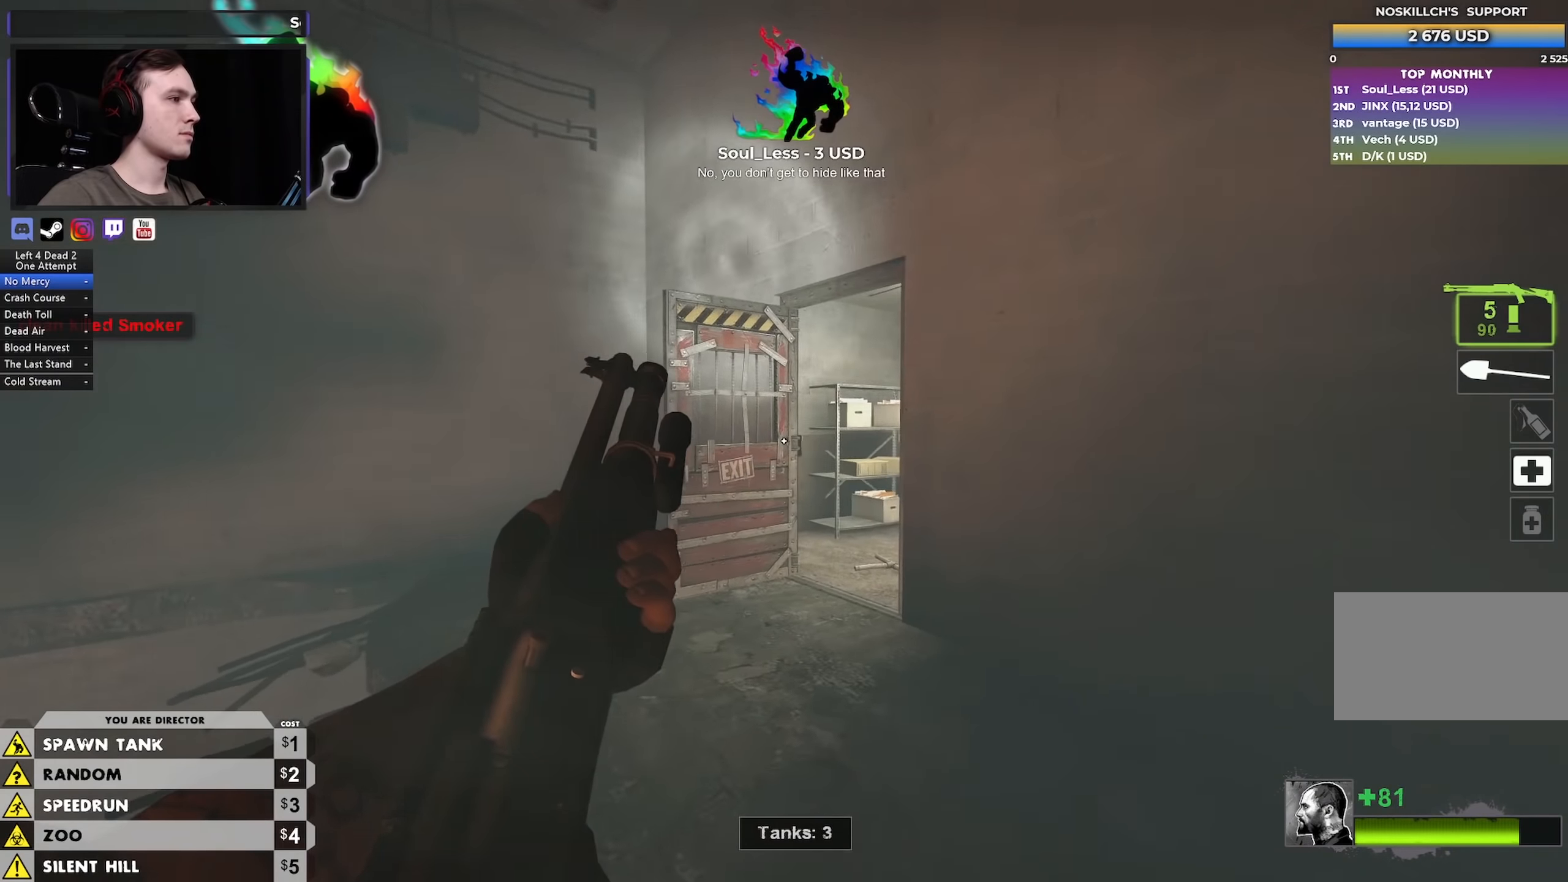
Gameplay with keyboard and mouse; each line is a JSON object with the keys and mouse buttons held at the frame after it. "events" lists presses ("down") and releases ("up") of "1", "2", "3", "4", "a", "alt", "ctrl", "d", "e", "f", "q", "r", "s", "shift", "space", "tab", "w", "mouse_left", "mouse_wheel" and "mouse_right" between this image and that frame as [ms after this image, input, new state], when the widget could be followed in between. "mouse_left", "mouse_wheel", "mouse_right" = the "left", "wheel", "right" buttons of the "mouse" list. No other keys are recorded. "wheel" means that the mouse wheel is clicked or scrolled. Not read: mouse_move.
{"keys": ["a", "w"], "mouse": [], "events": [[200, "a", "up"], [300, "a", "down"], [434, "a", "up"], [484, "a", "down"]]}
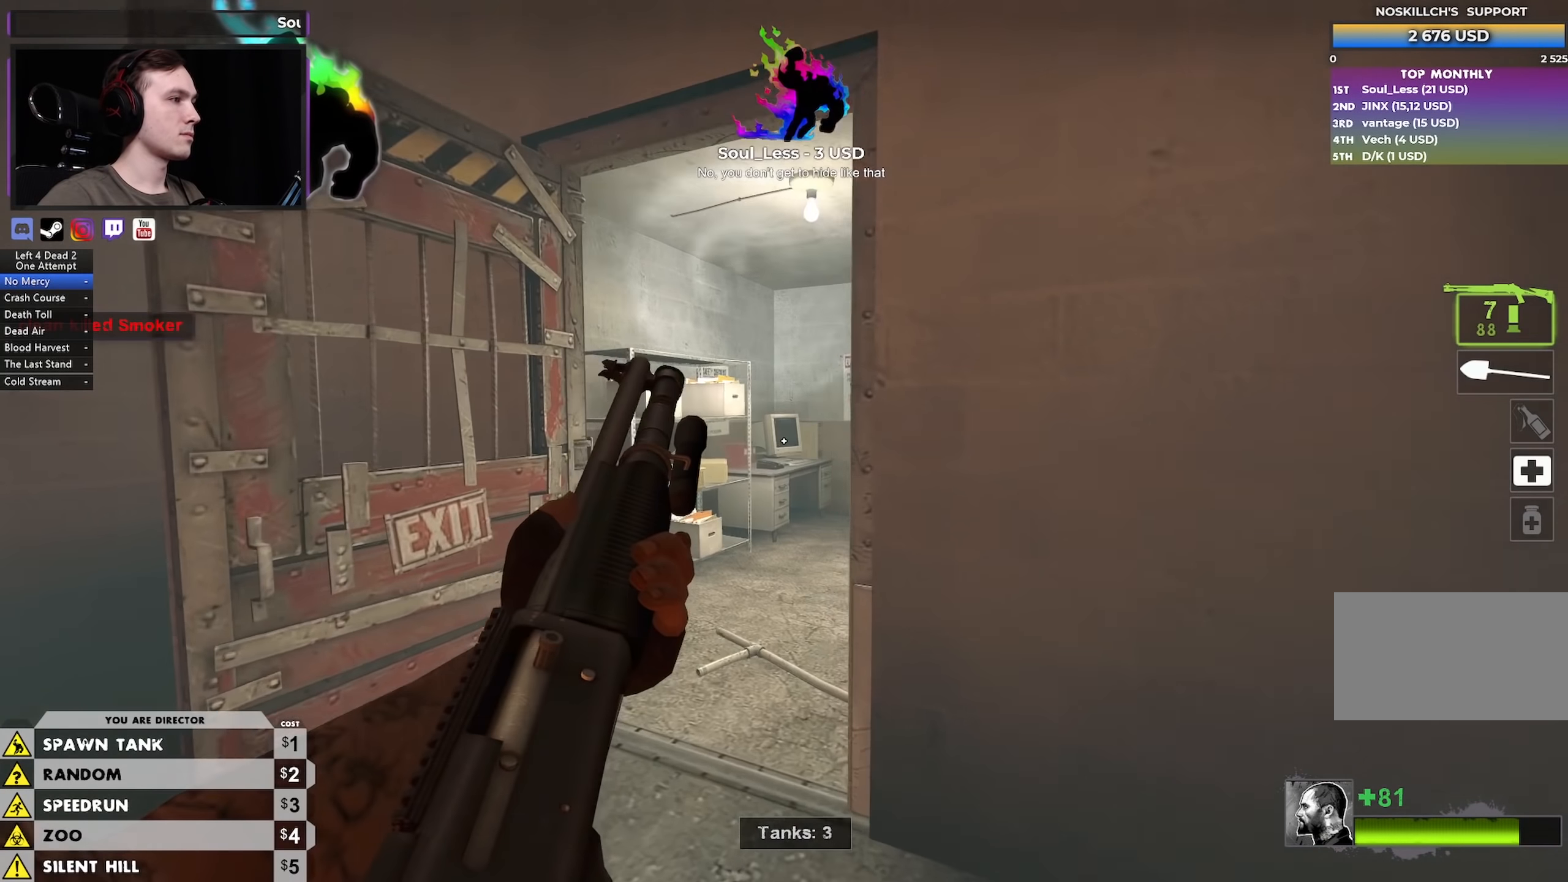
{"keys": ["w"], "mouse": [], "events": [[117, "a", "up"], [400, "d", "down"], [500, "d", "up"]]}
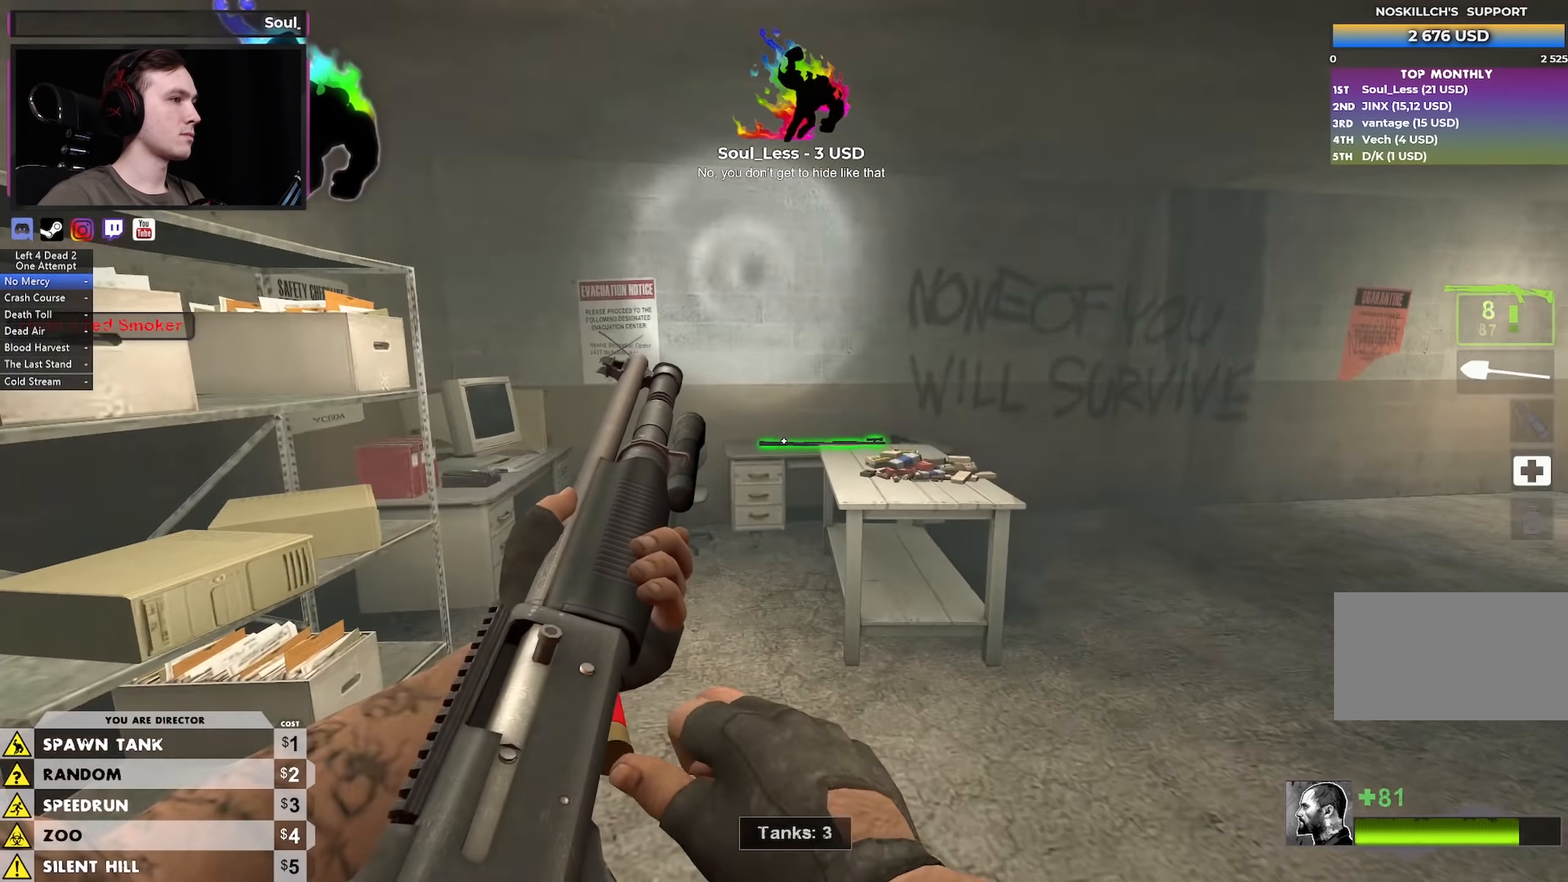
{"keys": [], "mouse": [], "events": [[200, "w", "up"], [234, "e", "down"], [284, "s", "down"], [334, "e", "up"], [367, "s", "up"]]}
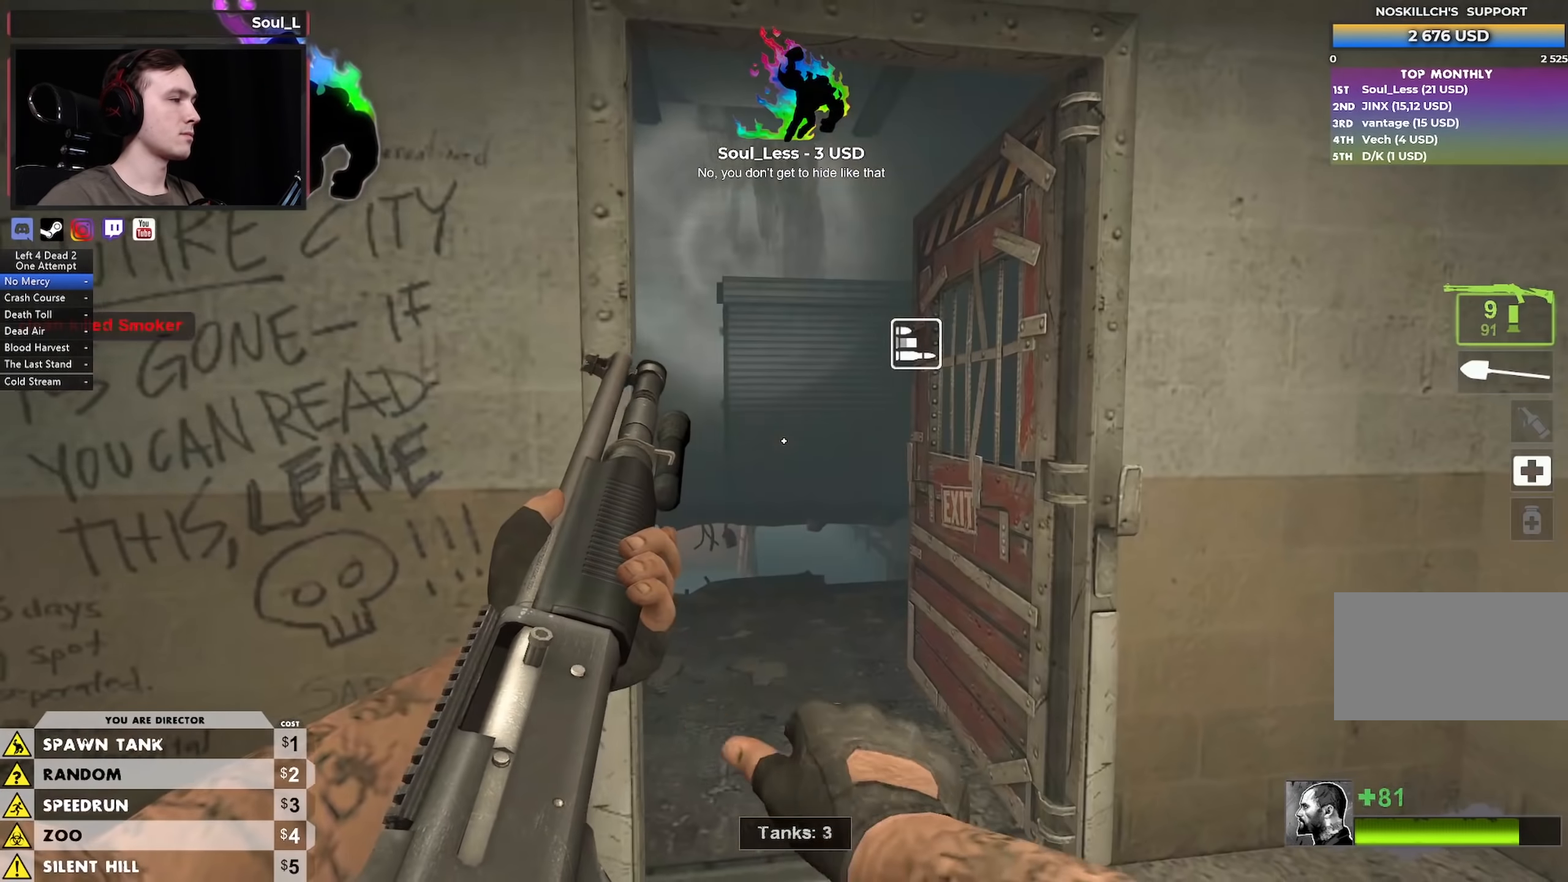
{"keys": [], "mouse": [], "events": []}
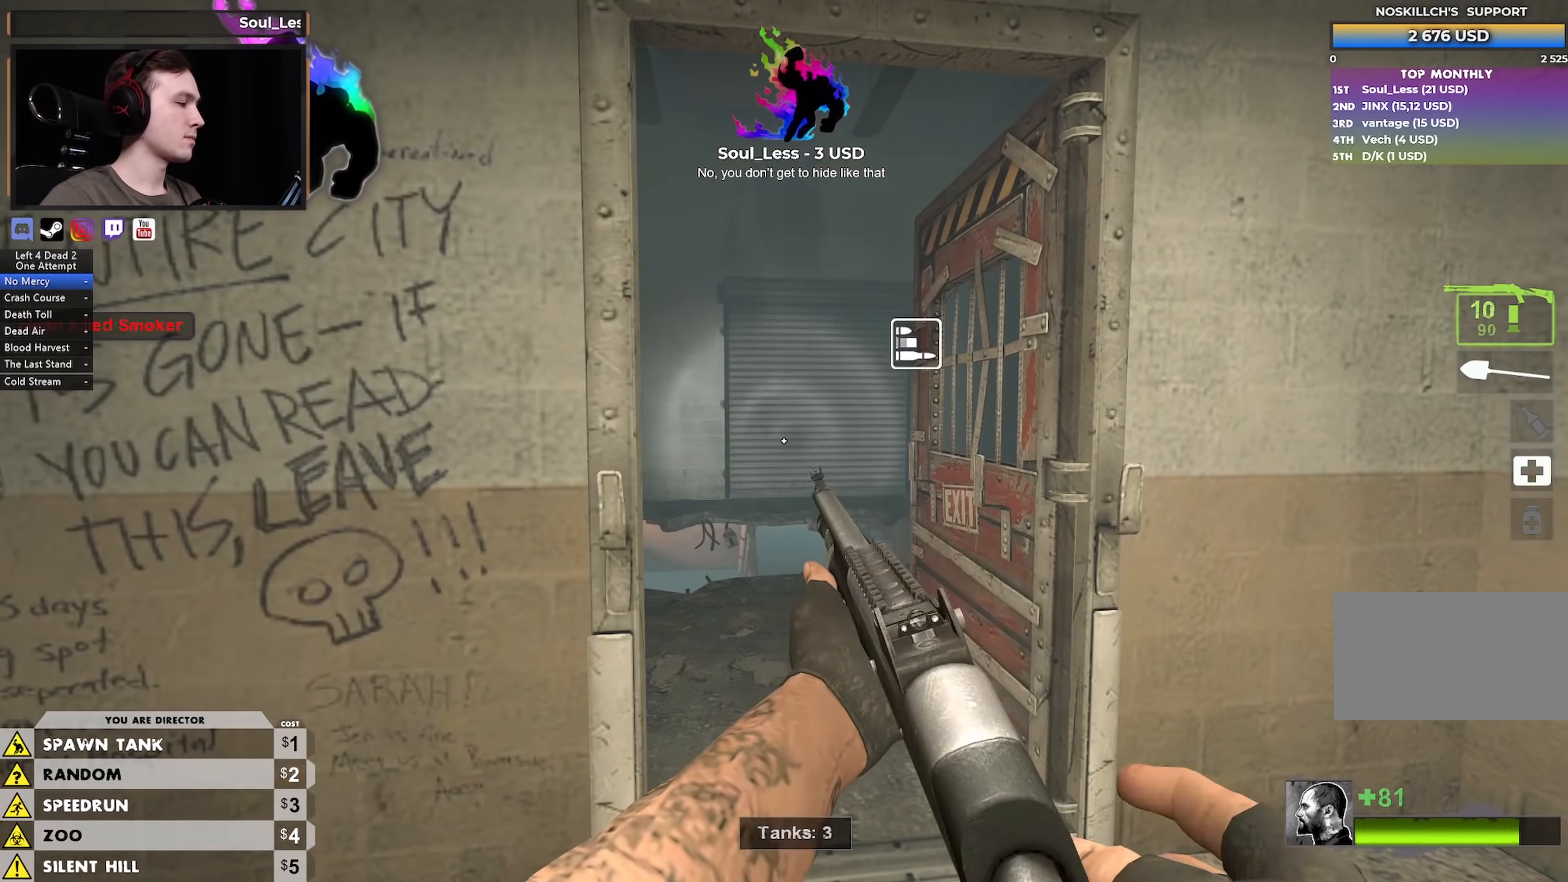
{"keys": [], "mouse": [], "events": []}
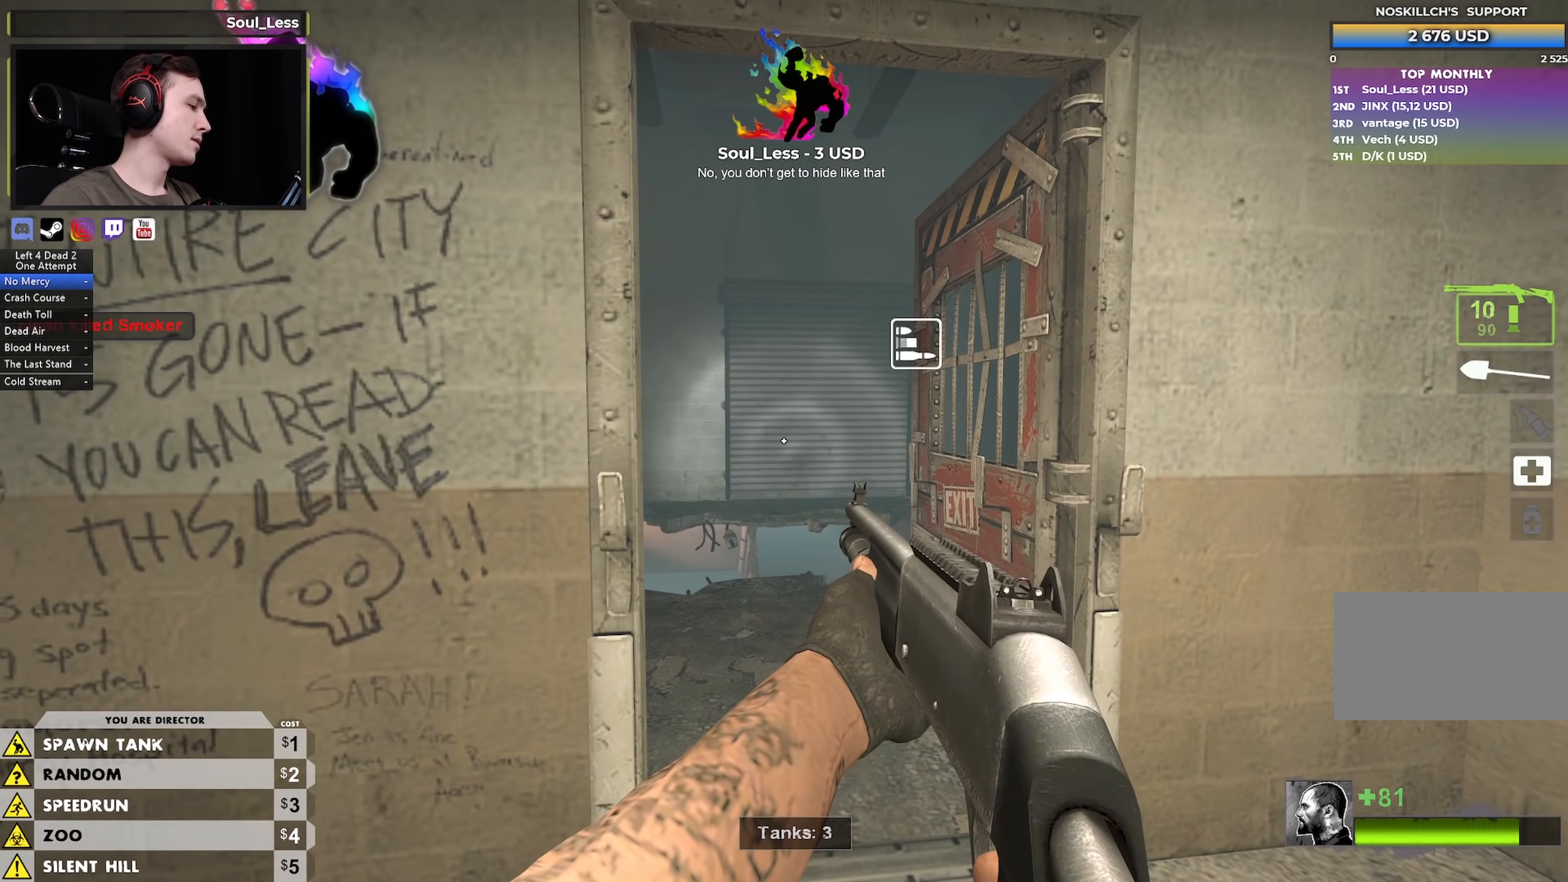
{"keys": [], "mouse": [], "events": []}
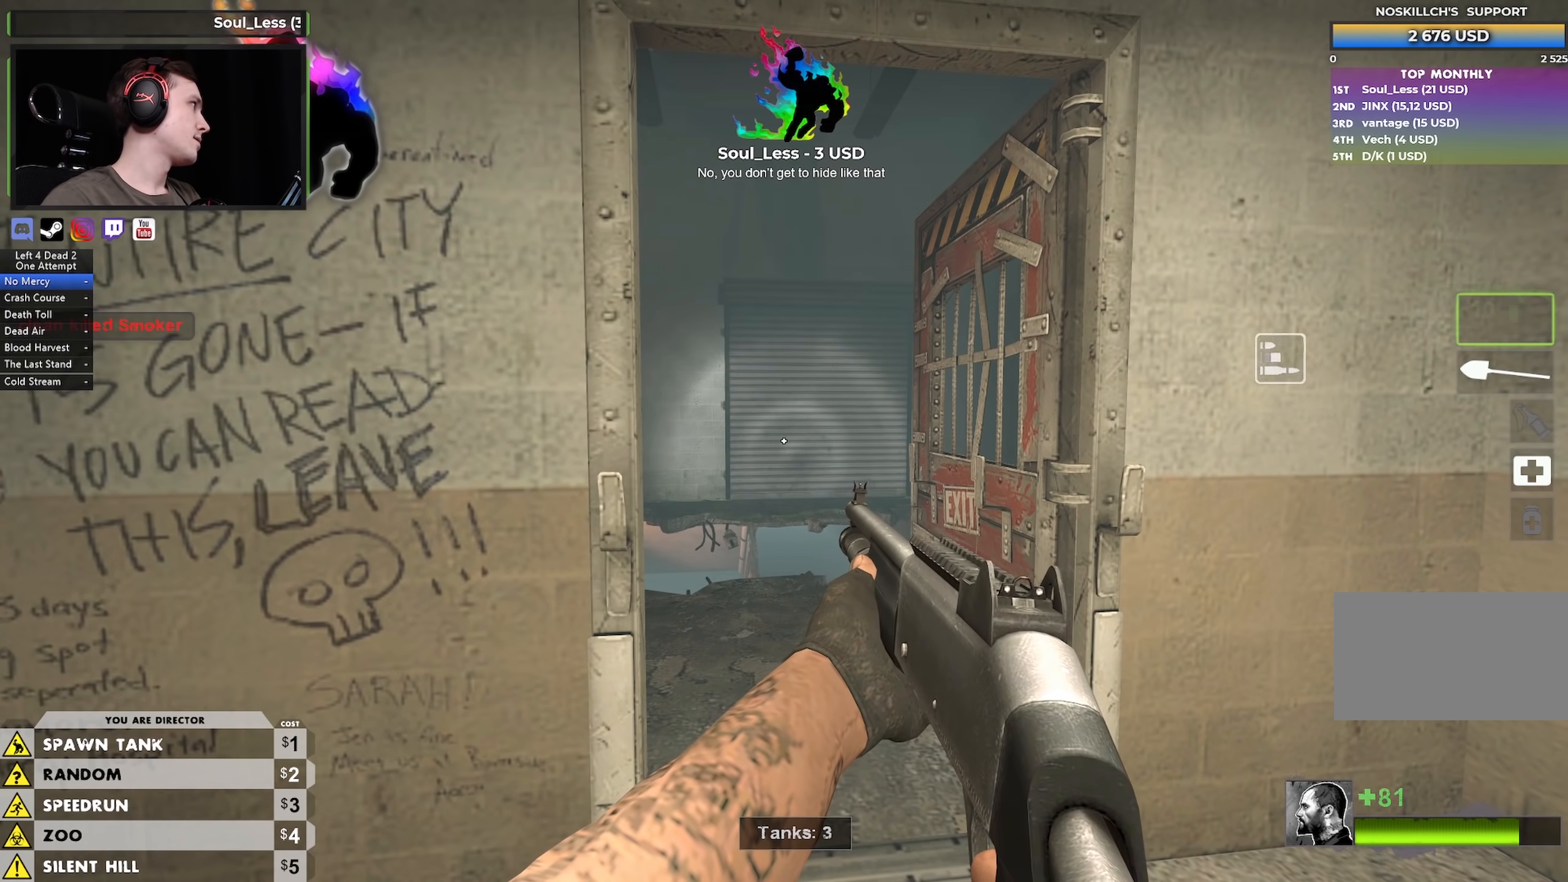
{"keys": [], "mouse": [], "events": []}